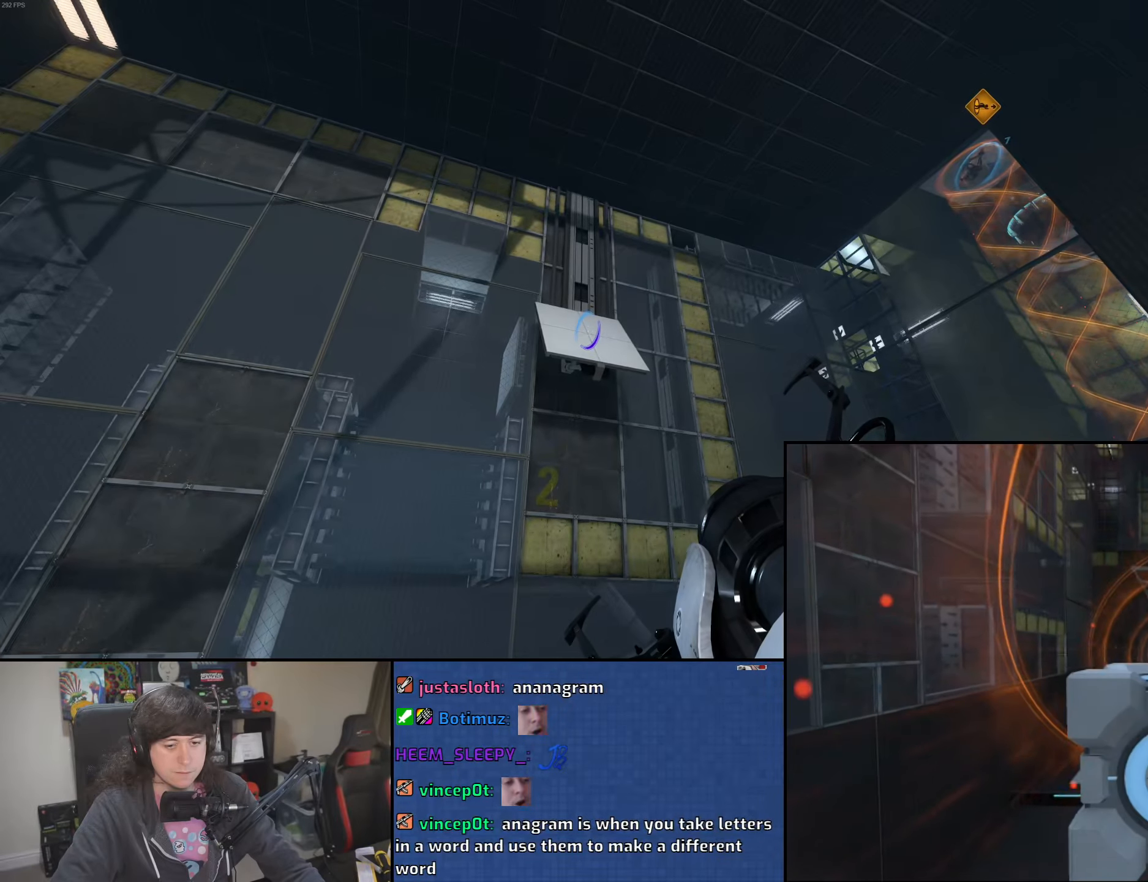
Gameplay with keyboard and mouse; each line is a JSON object with the keys and mouse buttons held at the frame after it. "events" lists presses ("down") and releases ("up") of "1", "2", "3", "4", "5", "6", "8", "a", "alt", "b", "c", "ctrl", "d", "down", "e", "escape", "f", "f1", "f2", "f3", "g", "h", "left", "n", "num2", "q", "r", "right", "s", "shift", "space", "t", "tab", "up", "v", "w", "x", "y", "z", "mouse_left", "mouse_wheel" and "mouse_right" between this image and that frame as [ms after this image, input, new state], when the widget could be followed in between. "mouse_left", "mouse_wheel", "mouse_right" = the "left", "wheel", "right" buttons of the "mouse" list. No other keys are recorded. "wheel" means that the mouse wheel is clicked or scrolled. Mouse movement is not recorded.
{"keys": [], "mouse": [], "events": [[216, "mouse_left", "down"], [283, "mouse_left", "up"]]}
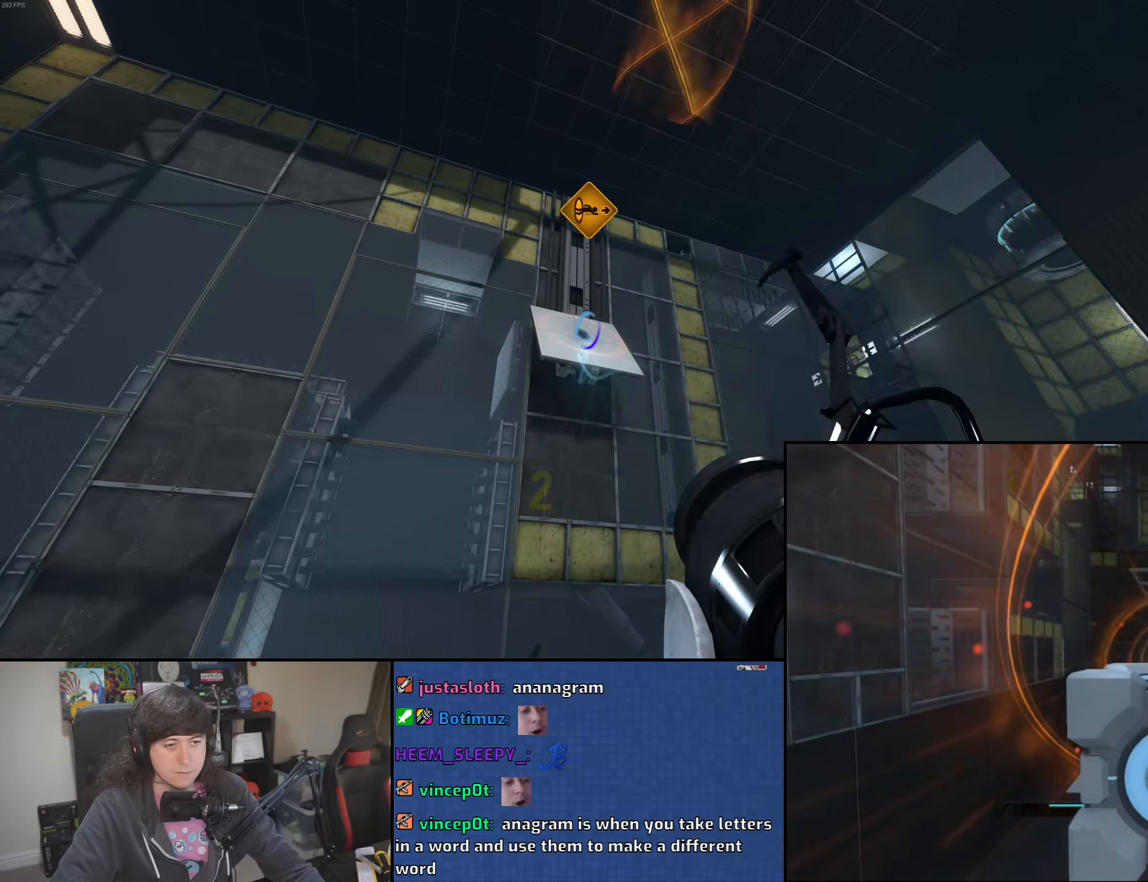
{"keys": ["d"], "mouse": [], "events": [[266, "d", "down"]]}
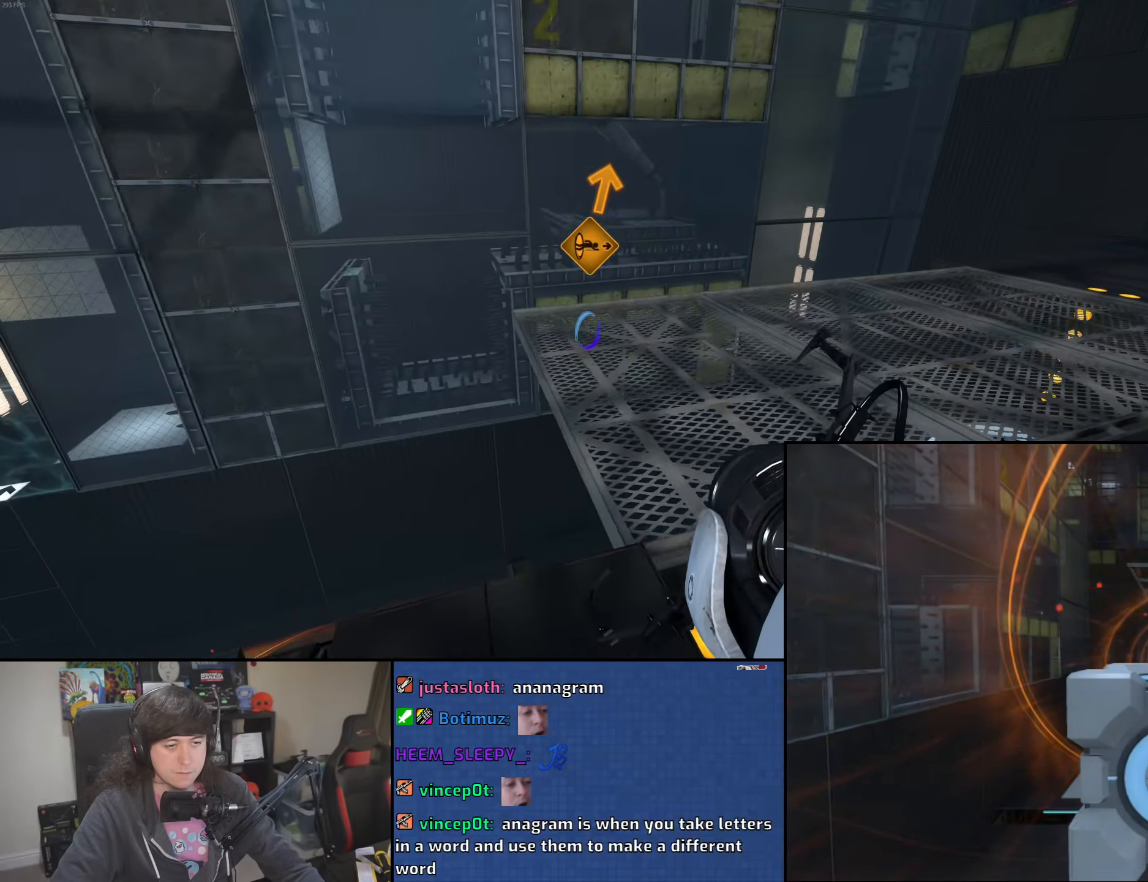
{"keys": ["w"], "mouse": [], "events": [[83, "d", "up"], [233, "w", "down"]]}
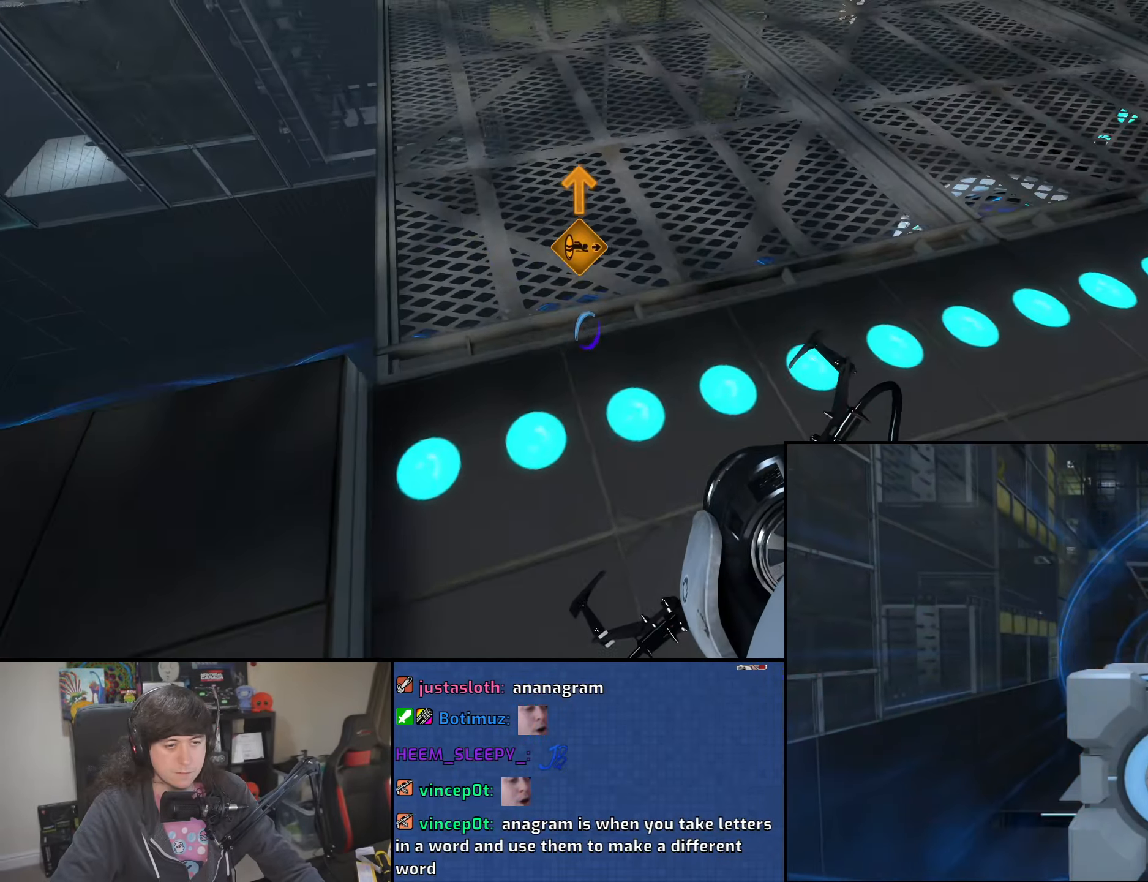
{"keys": [], "mouse": [], "events": [[150, "w", "up"]]}
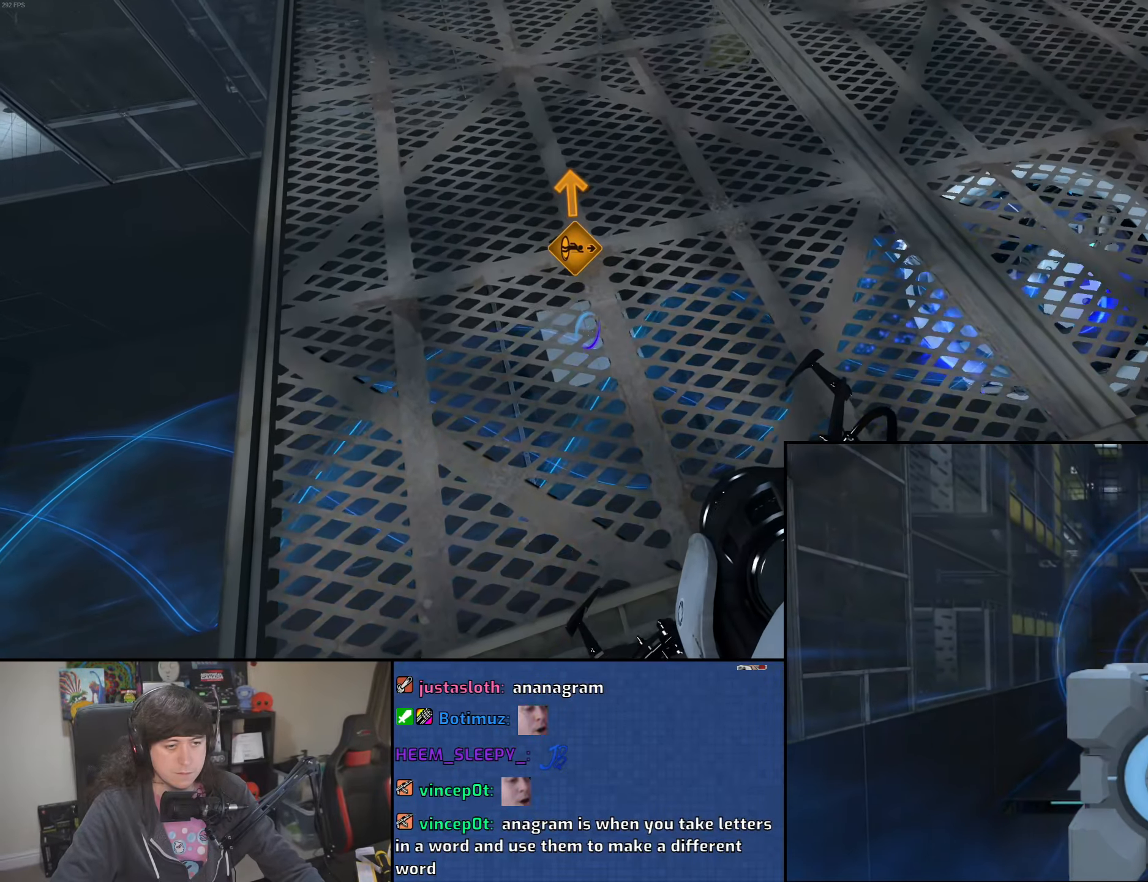
{"keys": [], "mouse": [], "events": []}
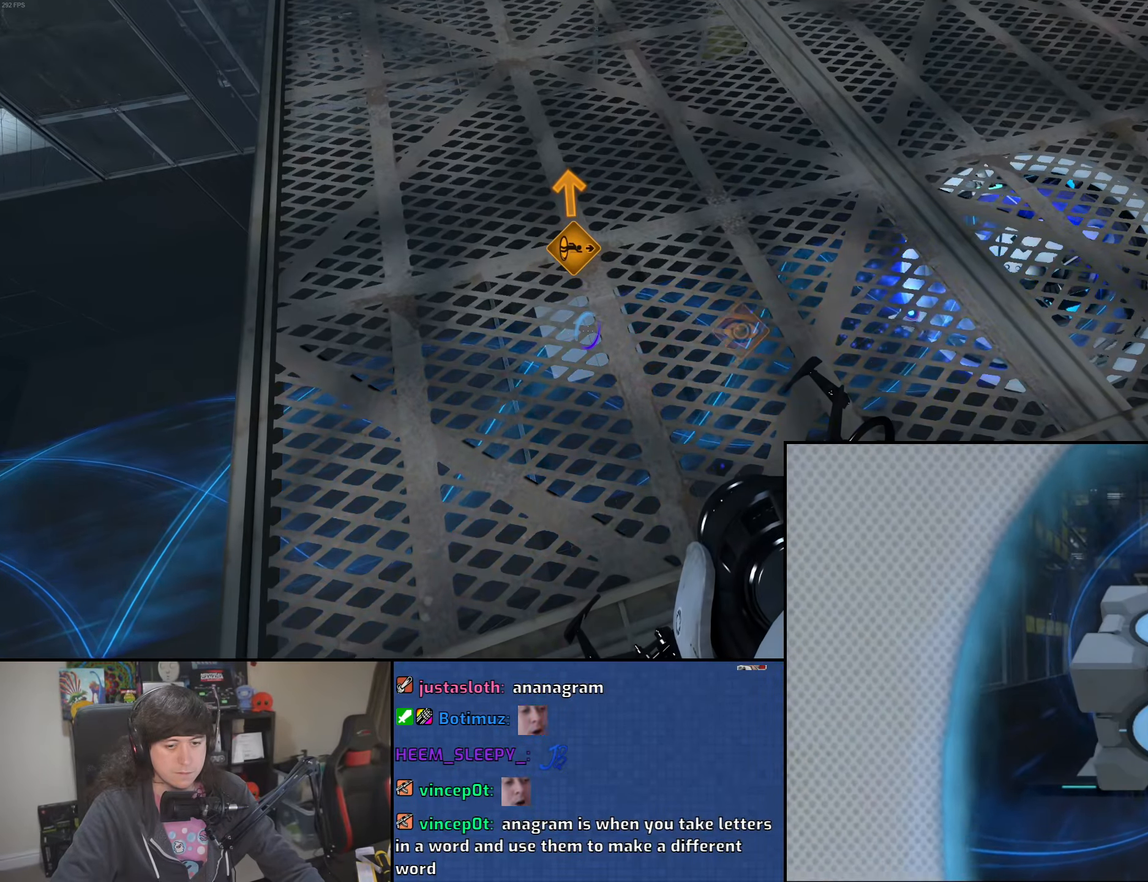
{"keys": ["w"], "mouse": [], "events": [[266, "mouse_right", "down"], [350, "mouse_right", "up"], [433, "w", "down"]]}
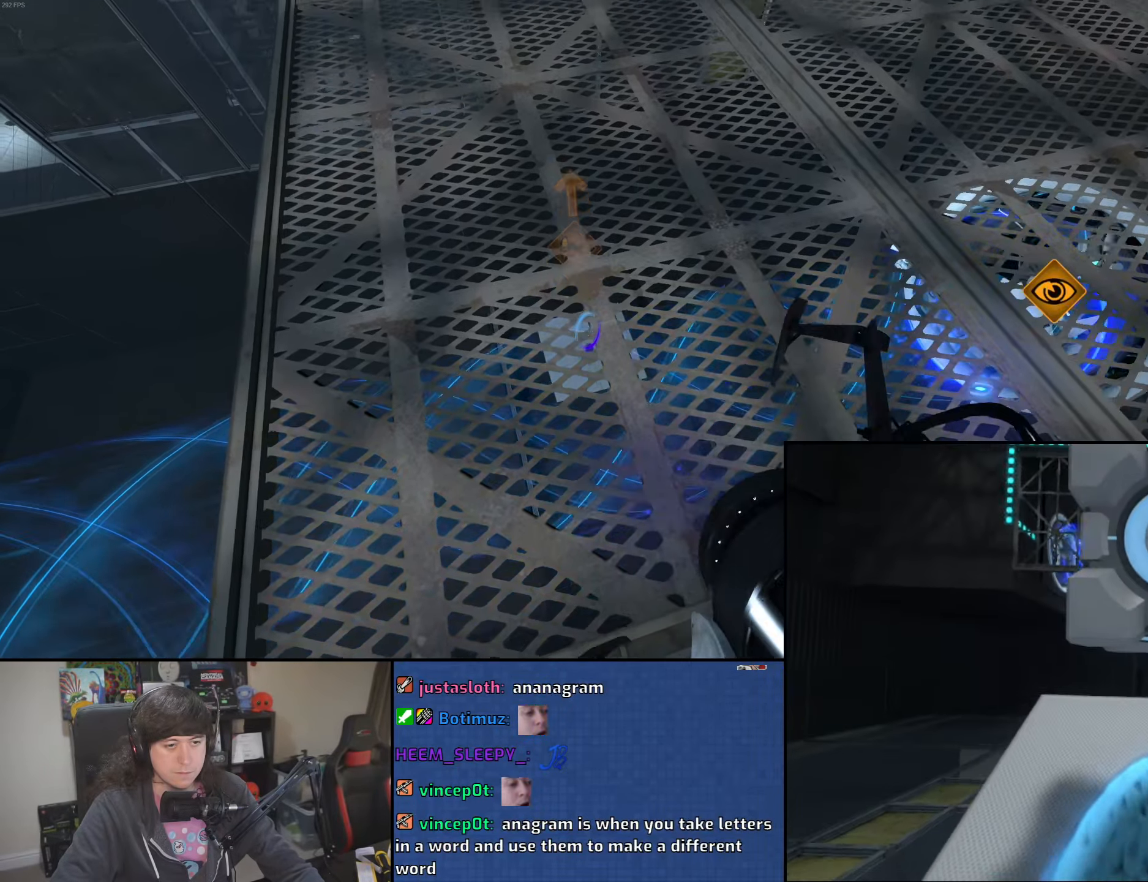
{"keys": ["w"], "mouse": [], "events": []}
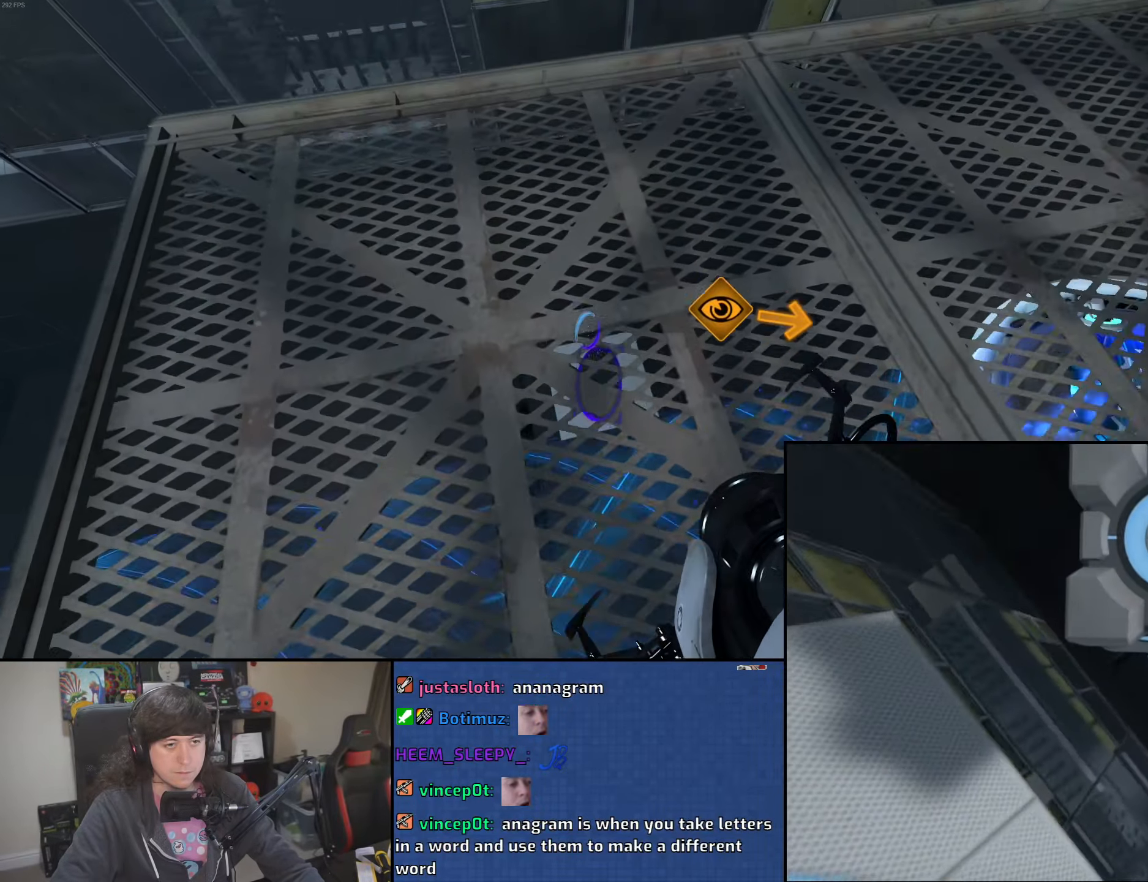
{"keys": [], "mouse": [], "events": [[166, "mouse_wheel", "down"], [233, "w", "up"], [383, "mouse_wheel", "up"]]}
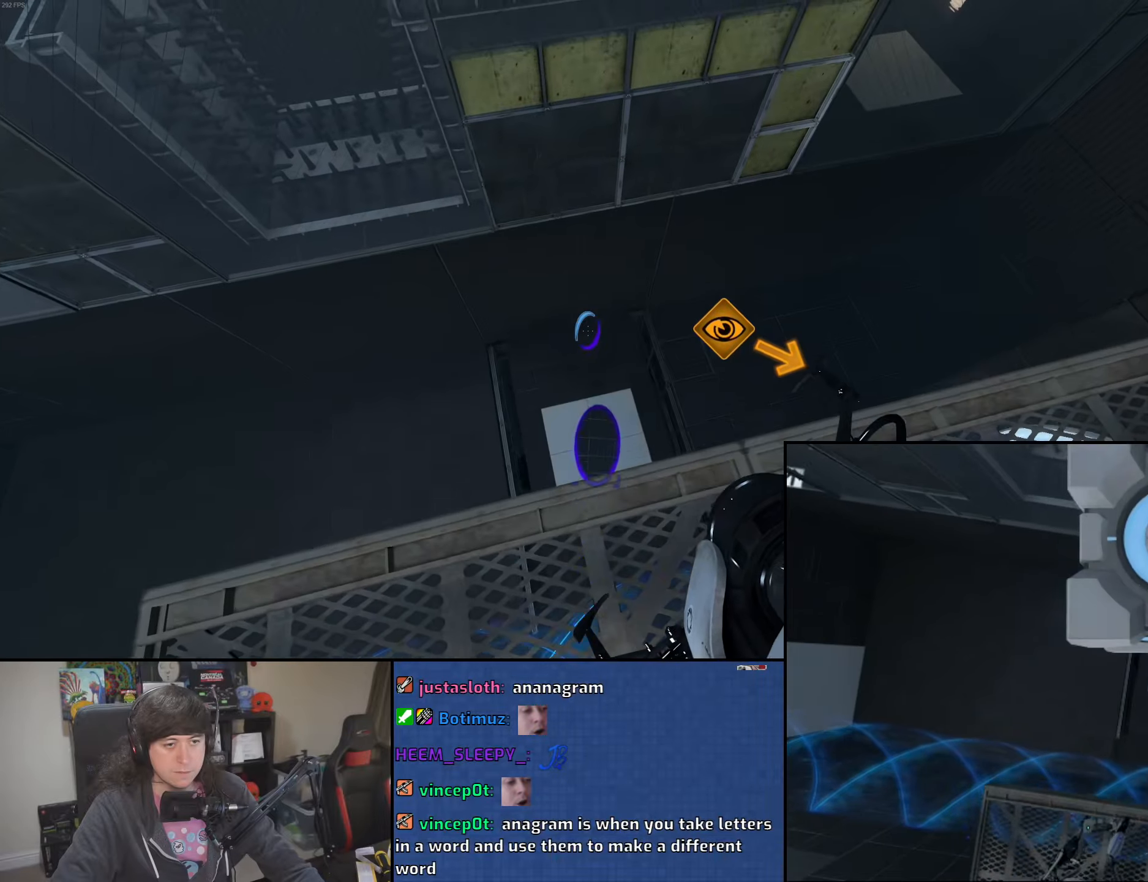
{"keys": [], "mouse": [], "events": [[133, "s", "down"], [250, "s", "up"], [433, "s", "down"], [483, "s", "up"]]}
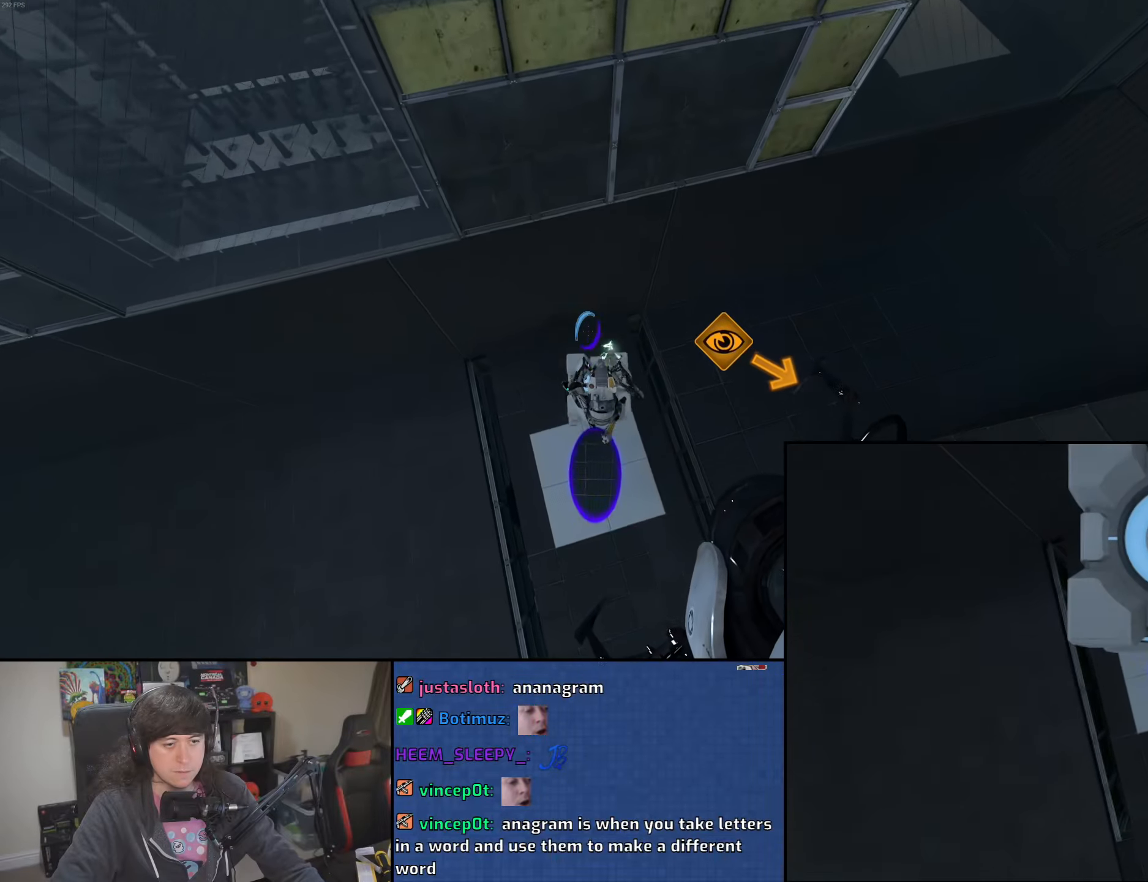
{"keys": [], "mouse": [], "events": []}
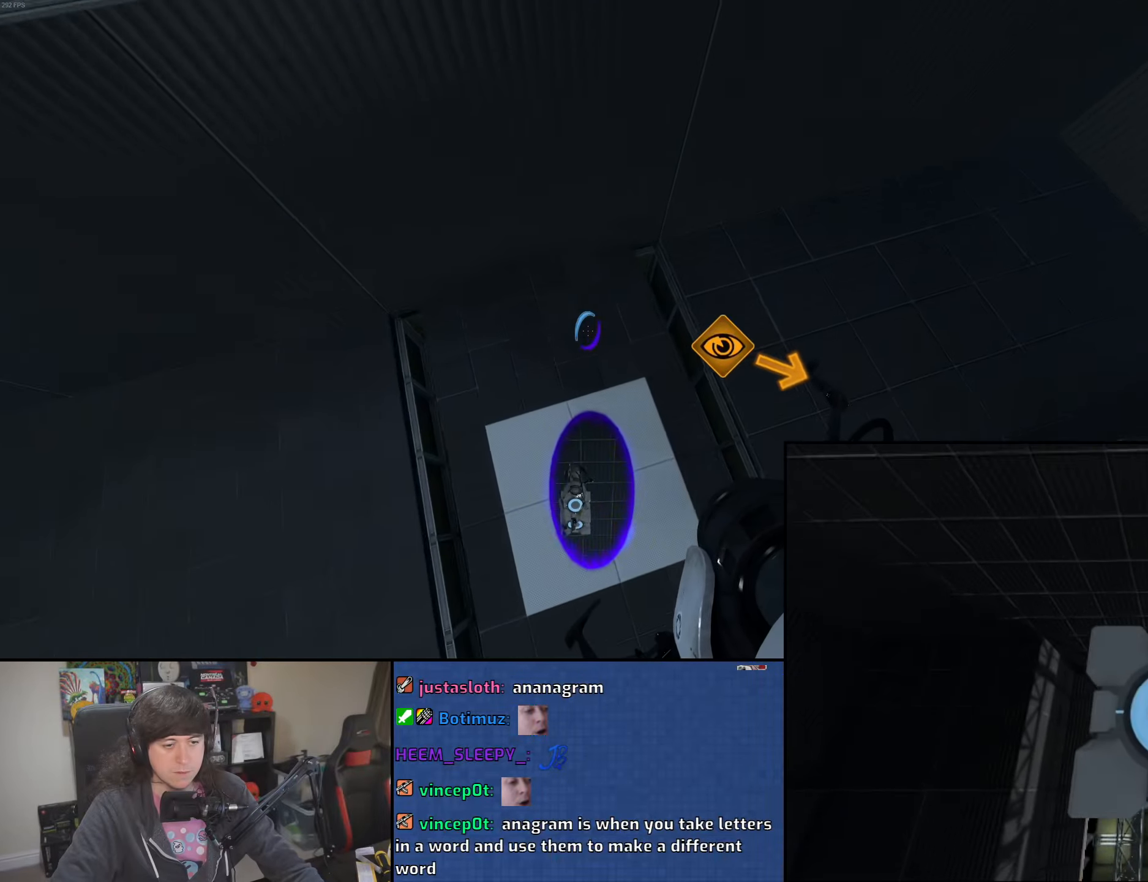
{"keys": [], "mouse": [], "events": []}
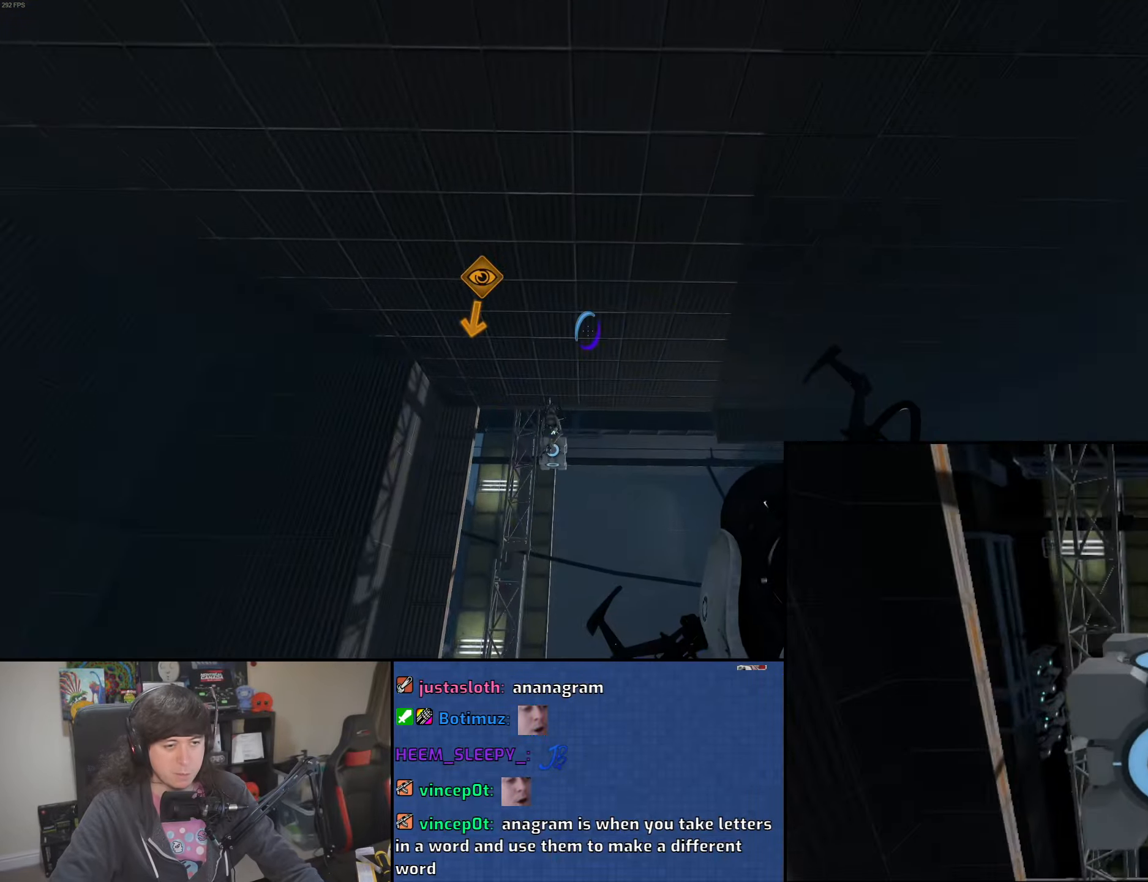
{"keys": ["d"], "mouse": [], "events": [[350, "d", "down"]]}
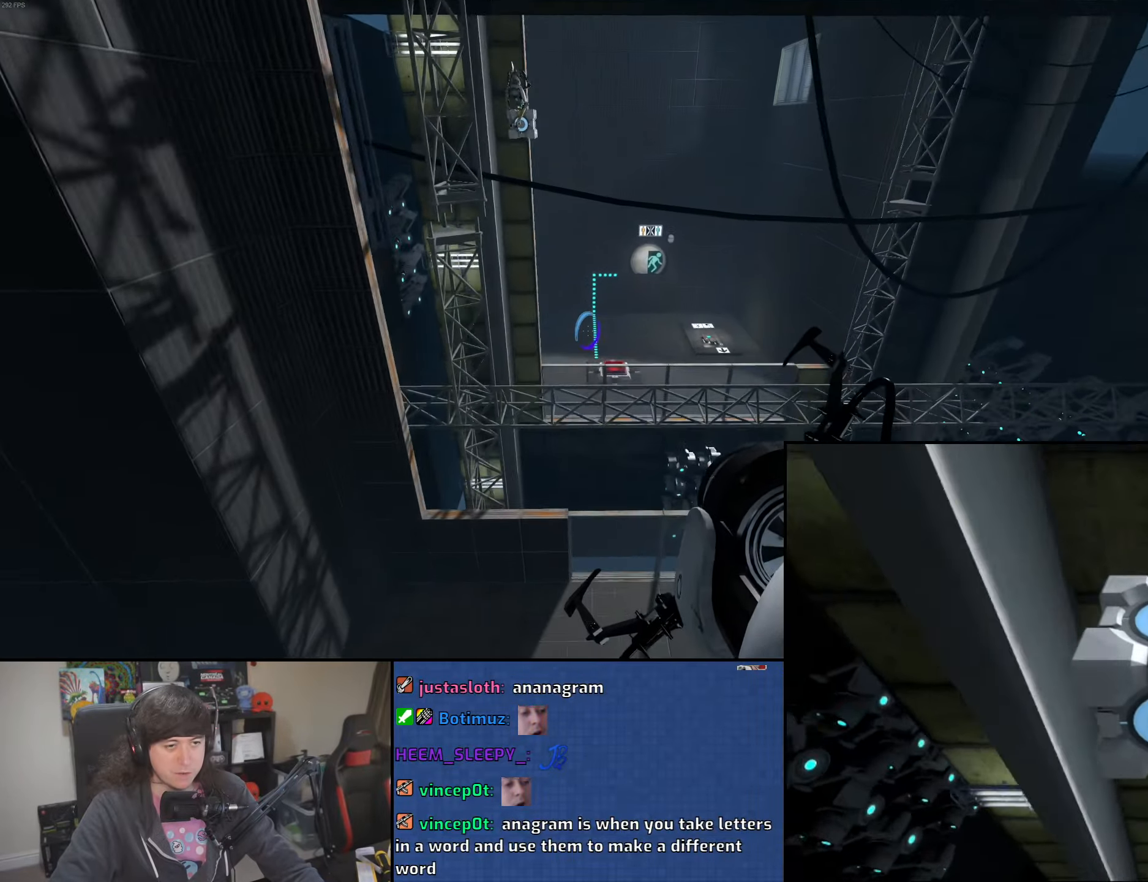
{"keys": ["d"], "mouse": [], "events": []}
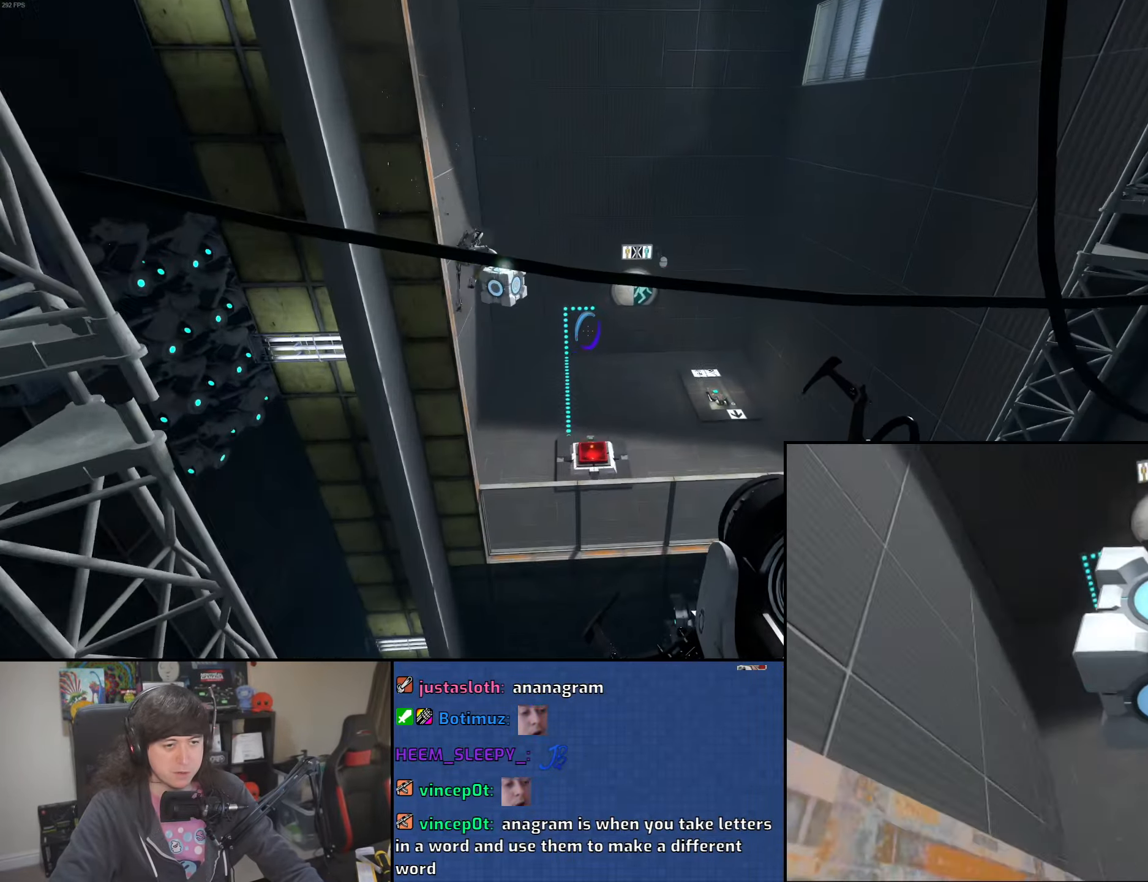
{"keys": ["d"], "mouse": [], "events": []}
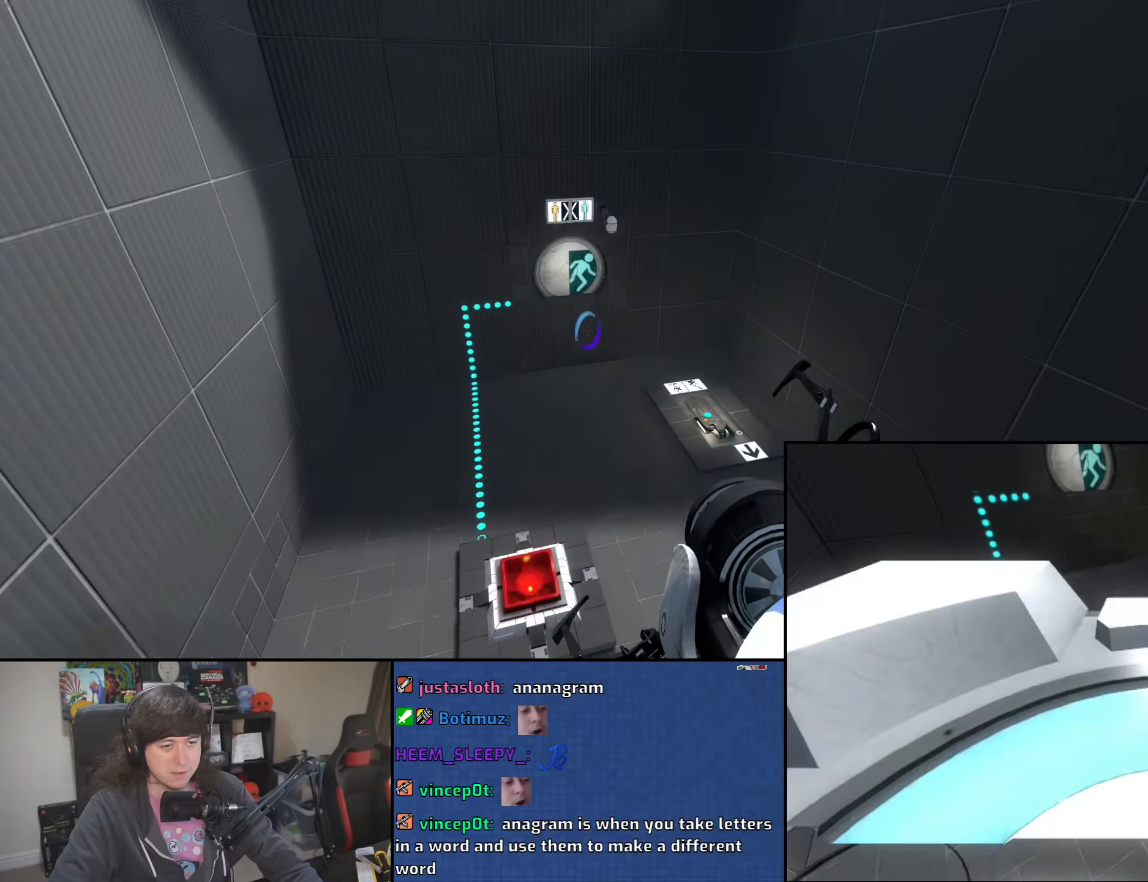
{"keys": ["d"], "mouse": [], "events": []}
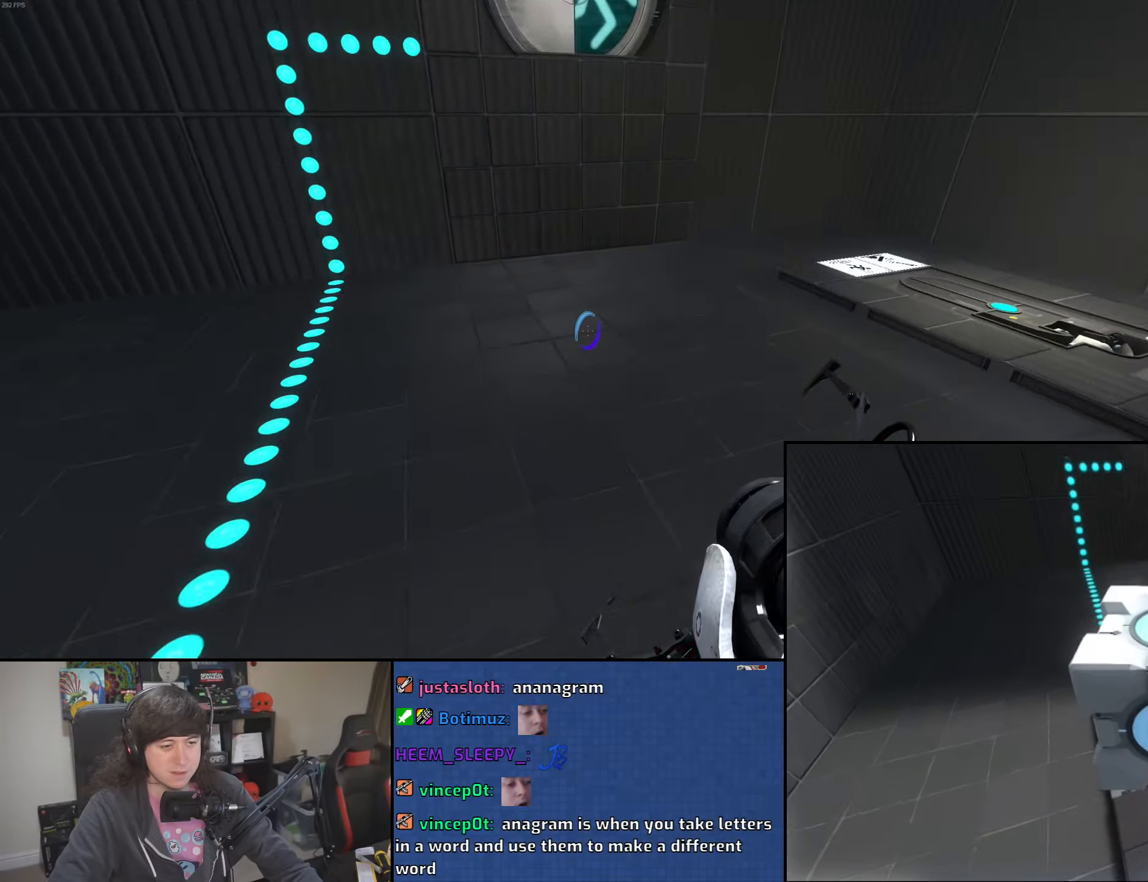
{"keys": ["d", "w"], "mouse": [], "events": [[166, "w", "down"]]}
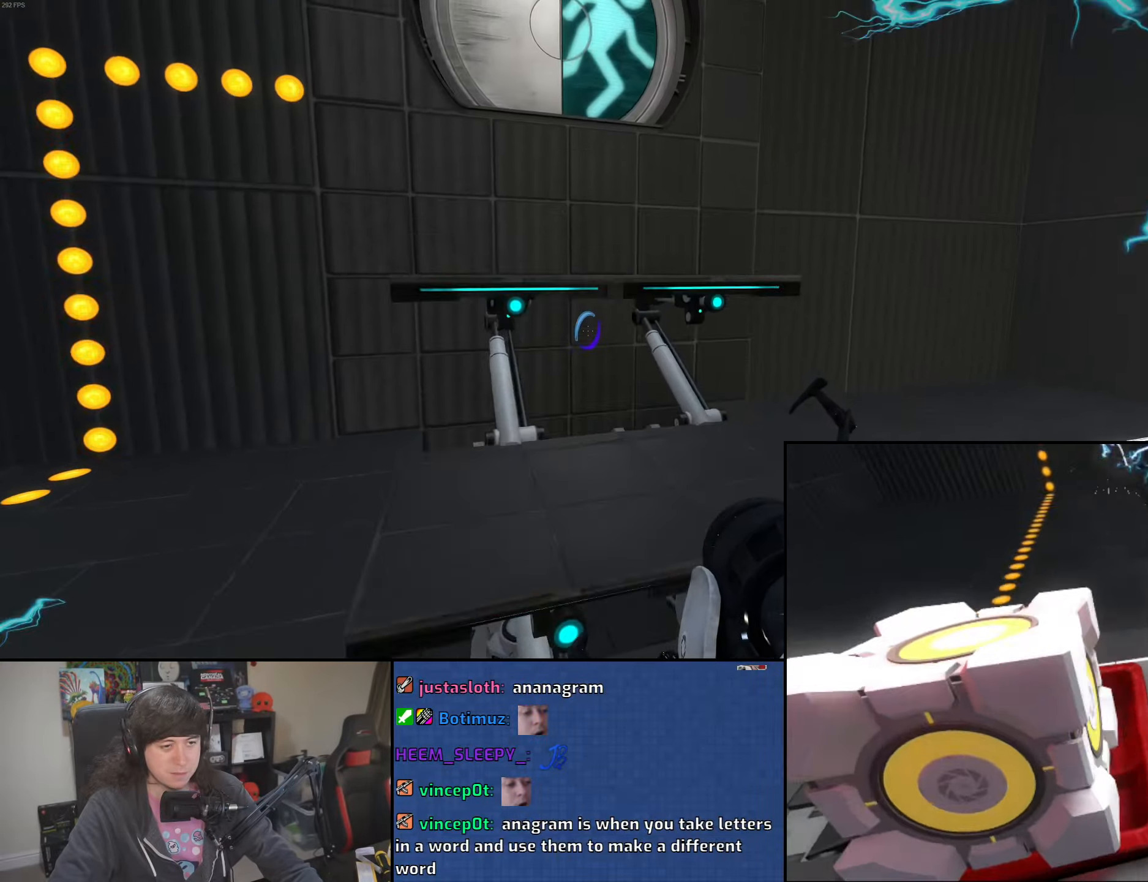
{"keys": ["w"], "mouse": [], "events": [[133, "d", "up"]]}
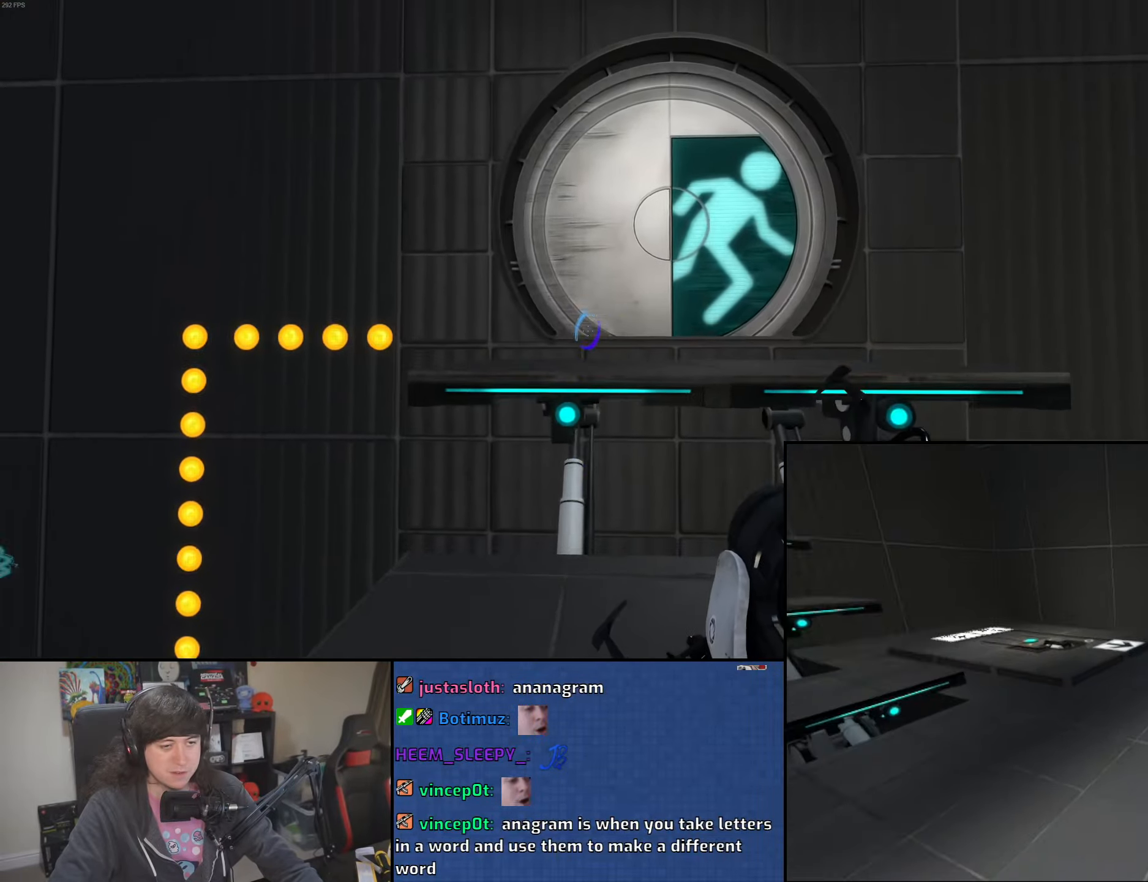
{"keys": ["w"], "mouse": [], "events": []}
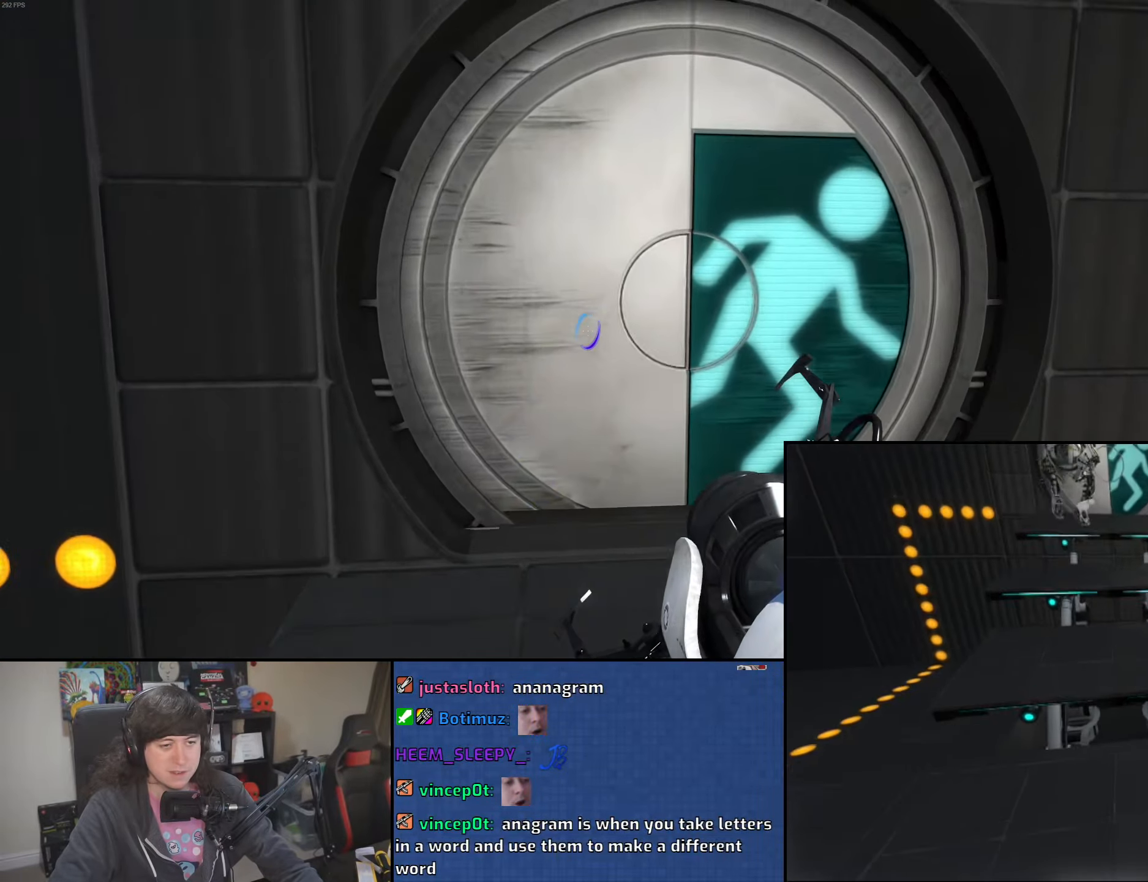
{"keys": ["w"], "mouse": [], "events": [[150, "d", "down"], [233, "d", "up"]]}
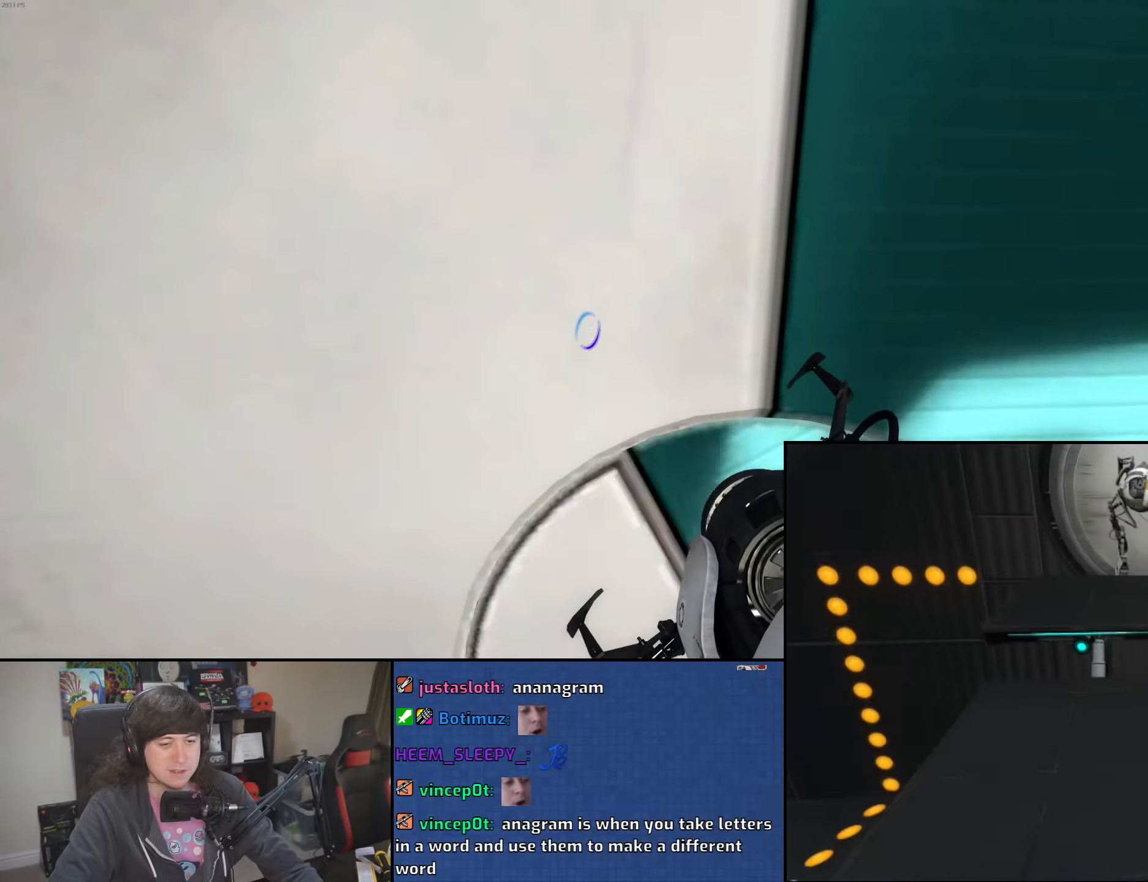
{"keys": ["w"], "mouse": [], "events": []}
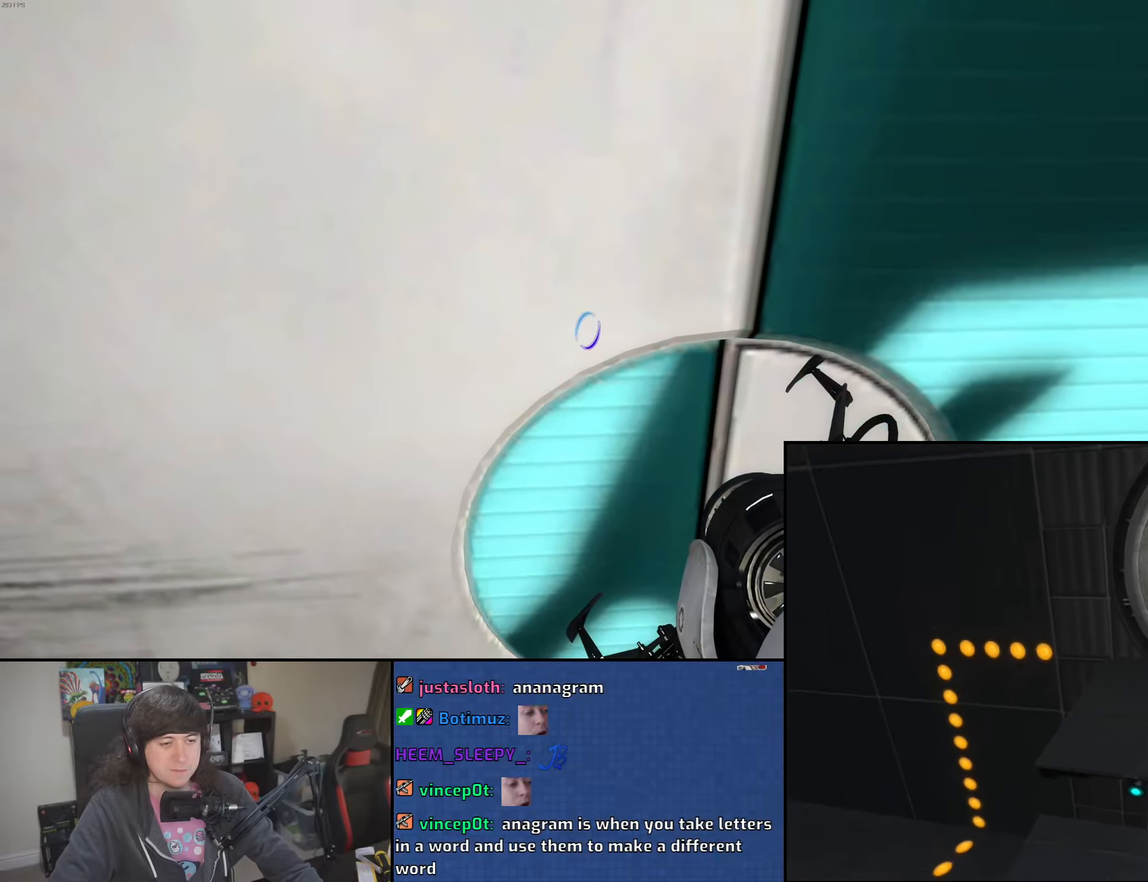
{"keys": ["a", "w"], "mouse": [], "events": [[333, "a", "down"]]}
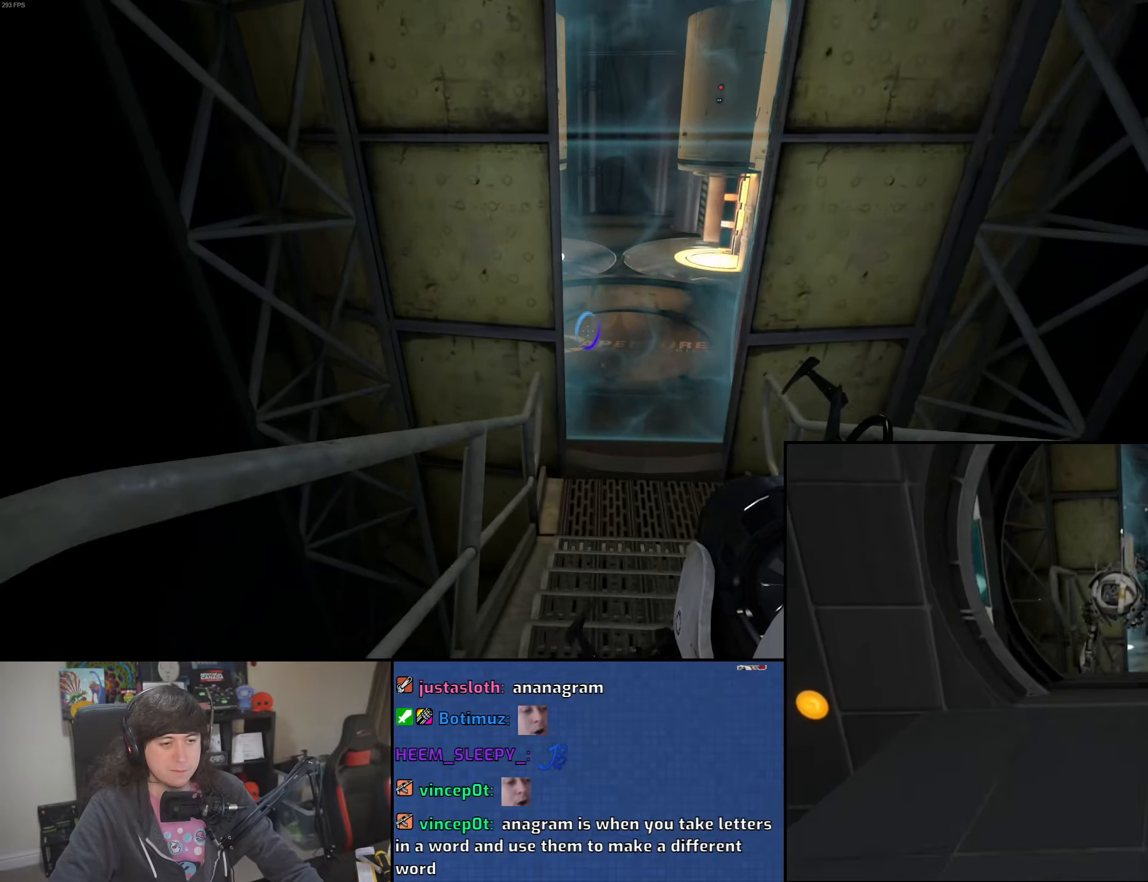
{"keys": ["a", "w"], "mouse": [], "events": []}
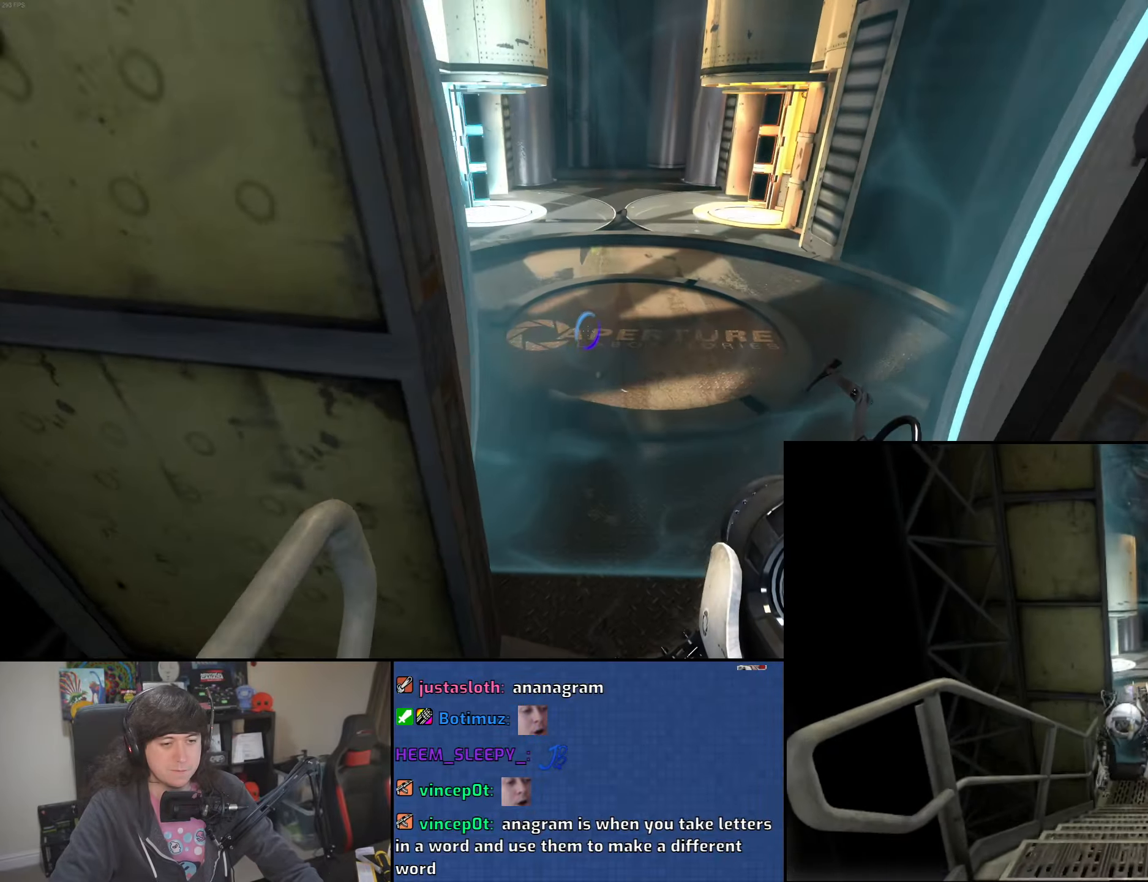
{"keys": ["a"], "mouse": ["wheel"], "events": [[66, "a", "up"], [83, "d", "down"], [200, "a", "down"], [233, "d", "up"], [250, "mouse_wheel", "down"], [250, "w", "up"]]}
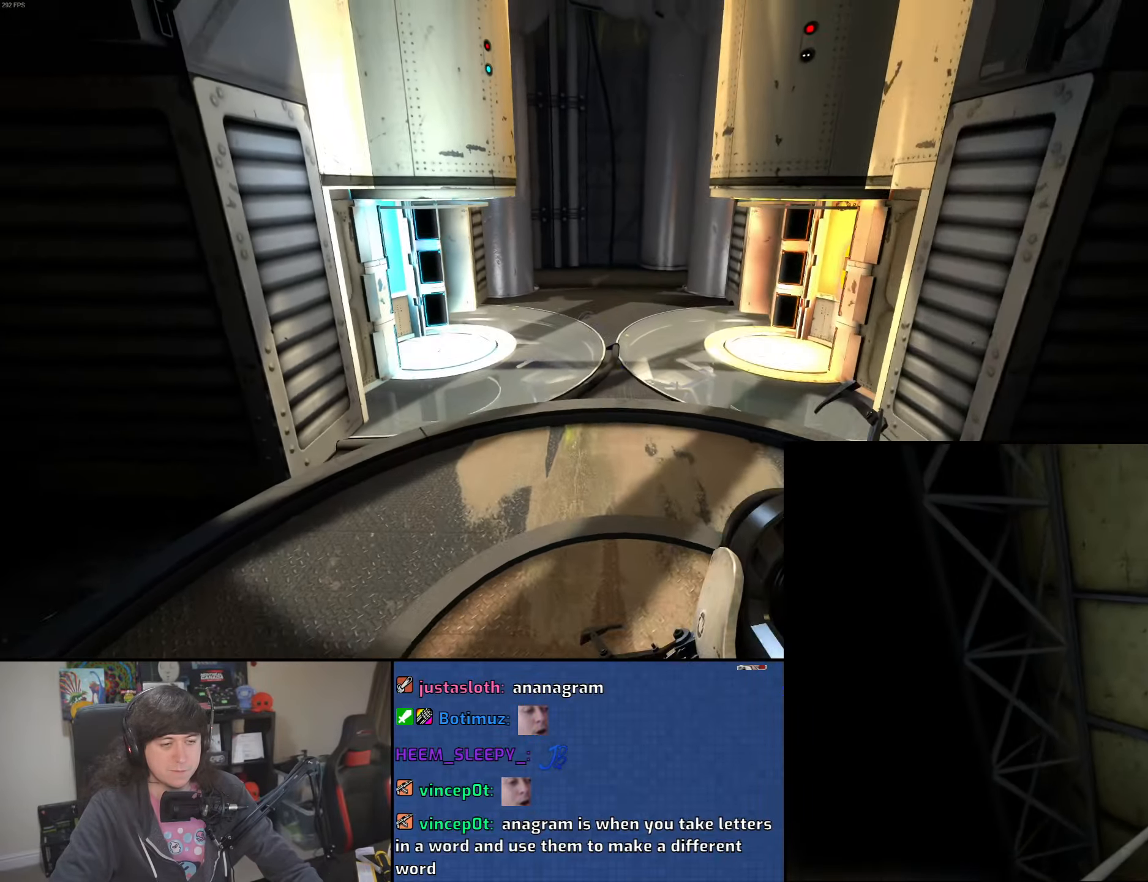
{"keys": ["d", "w"], "mouse": [], "events": [[16, "mouse_wheel", "up"], [266, "d", "down"], [283, "a", "up"], [366, "w", "down"]]}